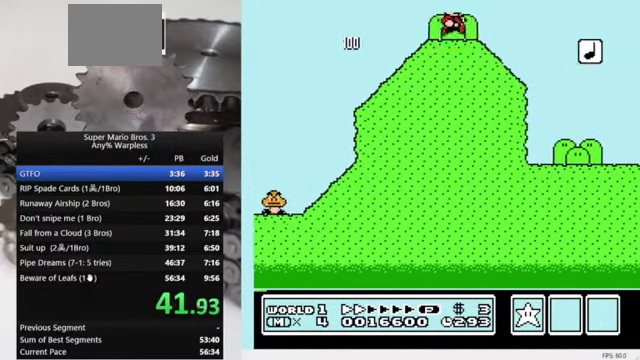
Gameplay with a controller (Nintendo layout); each line is a JSON object with the inputs held at the frame after it. "events" lists button and stick changes between this image and that frame as [ms after this image, input, new state], when the widget could be followed in between. Not read: DPAD_RIGHT L3 R3.
{"buttons": ["B"], "events": []}
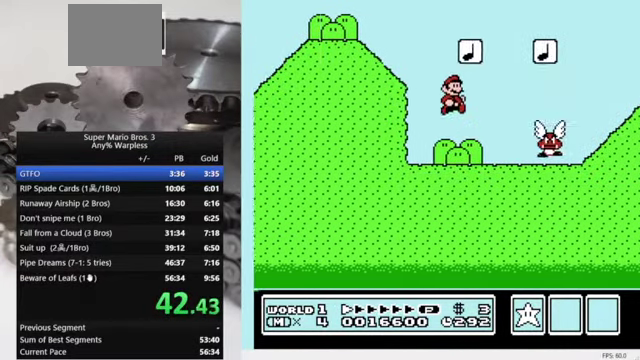
{"buttons": ["B"], "events": [[134, "A", "down"], [267, "A", "up"]]}
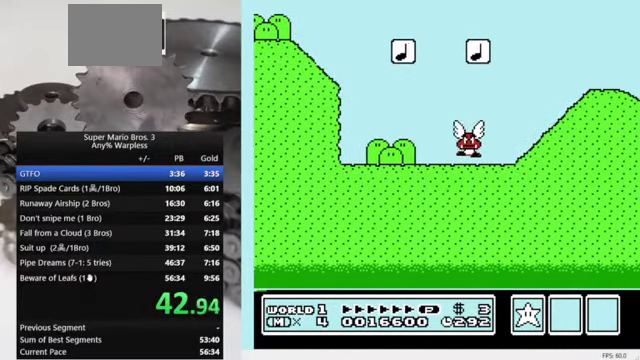
{"buttons": [], "events": [[67, "B", "up"], [200, "START", "down"], [367, "START", "up"]]}
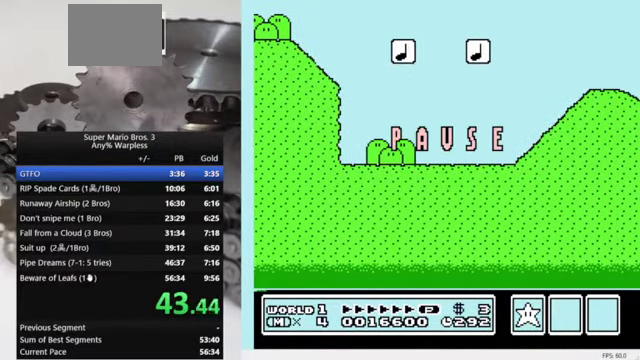
{"buttons": [], "events": []}
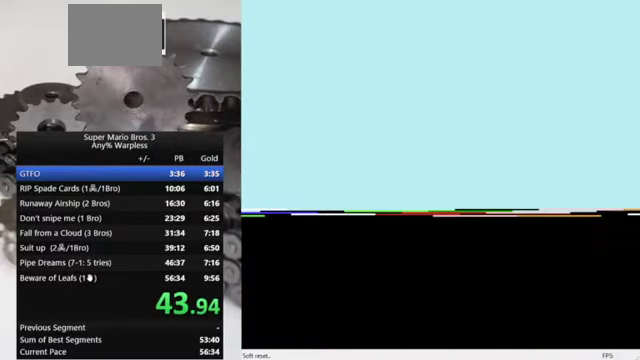
{"buttons": ["START"], "events": [[467, "START", "down"]]}
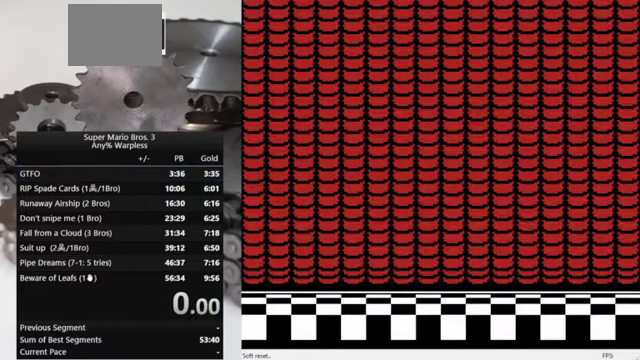
{"buttons": ["START"], "events": [[167, "START", "up"], [500, "START", "down"]]}
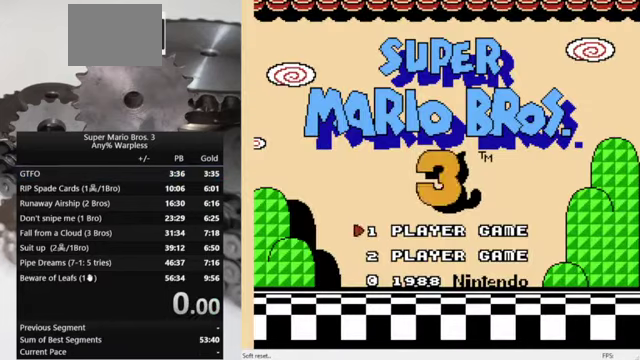
{"buttons": [], "events": [[167, "START", "up"]]}
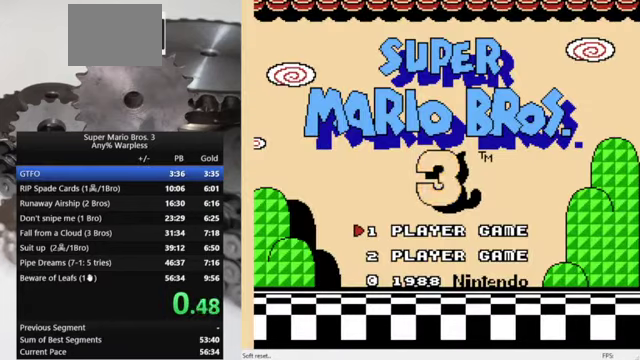
{"buttons": [], "events": []}
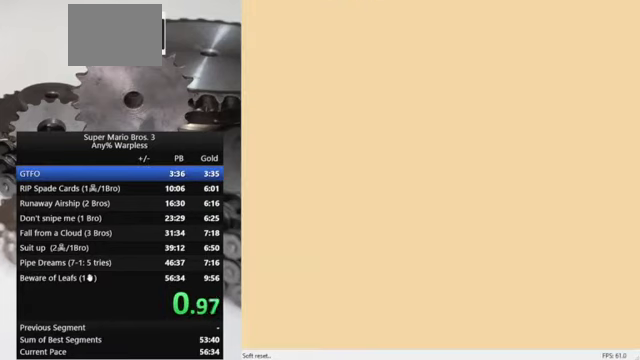
{"buttons": [], "events": []}
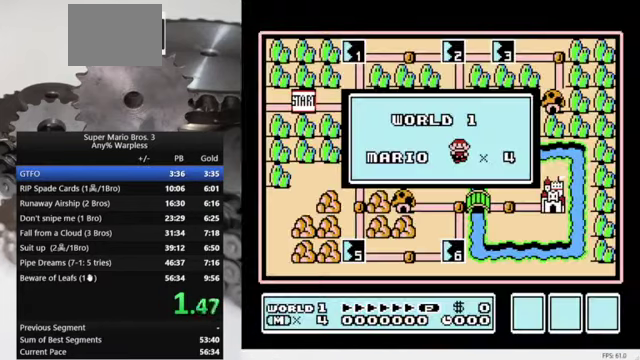
{"buttons": [], "events": []}
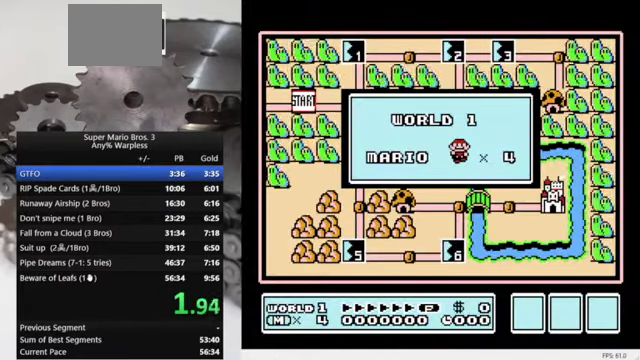
{"buttons": [], "events": []}
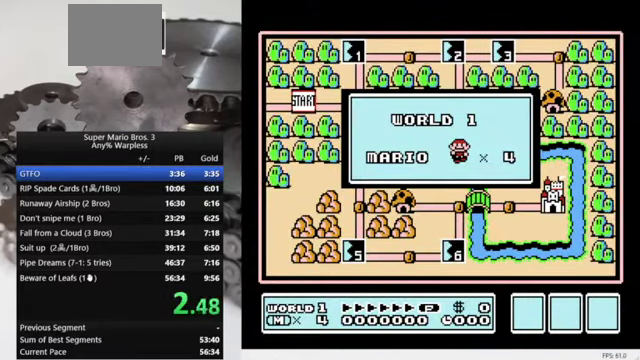
{"buttons": [], "events": []}
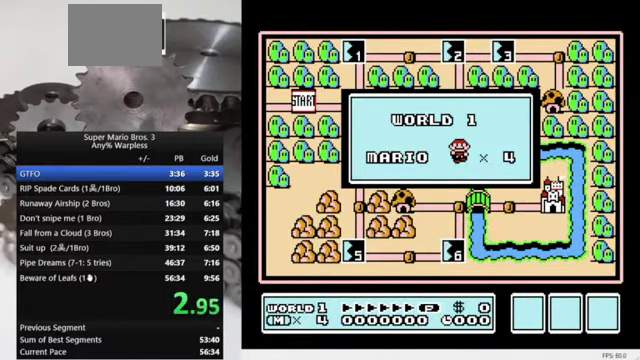
{"buttons": [], "events": []}
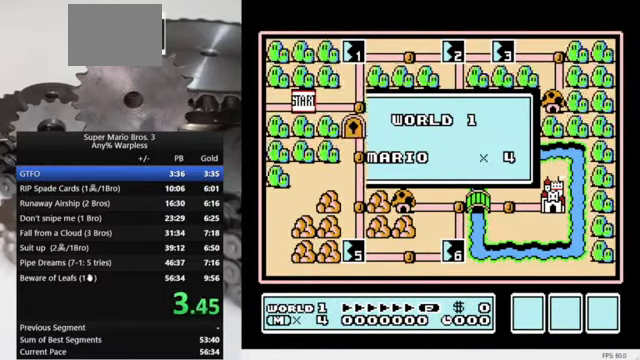
{"buttons": [], "events": []}
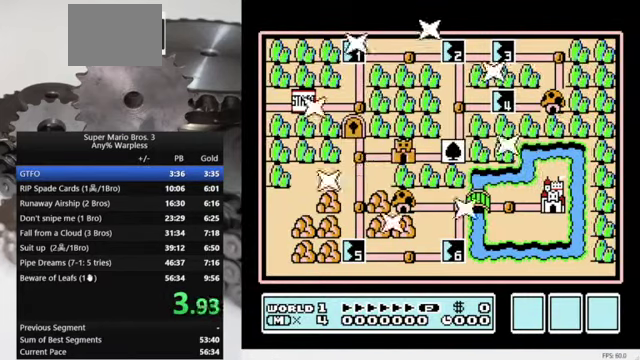
{"buttons": [], "events": []}
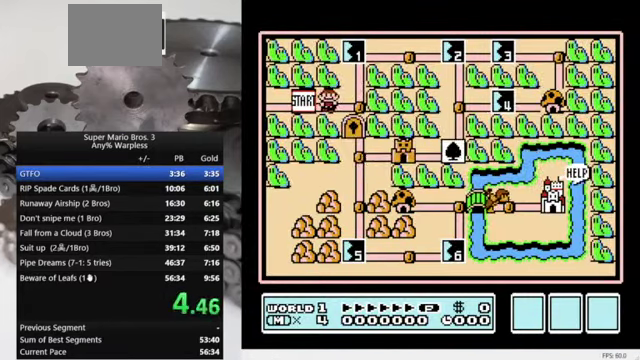
{"buttons": ["A"], "events": [[500, "A", "down"]]}
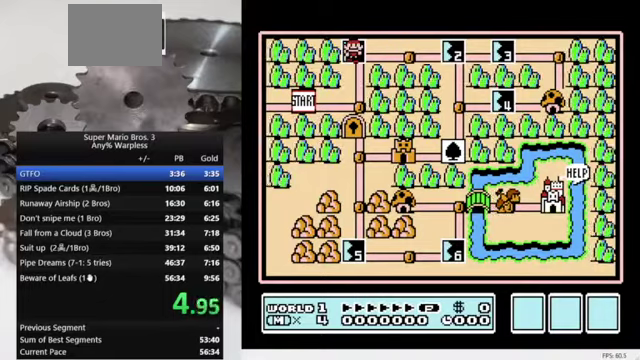
{"buttons": ["B"], "events": [[233, "A", "up"], [400, "B", "down"]]}
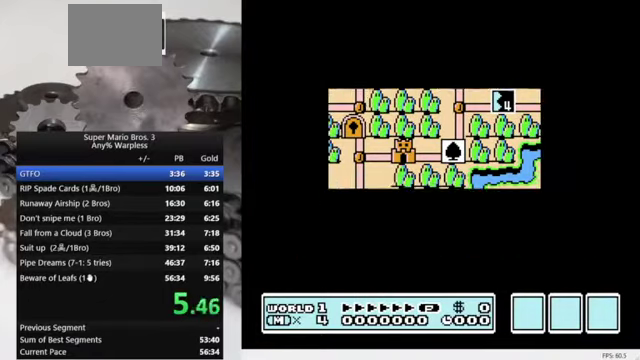
{"buttons": ["B"], "events": []}
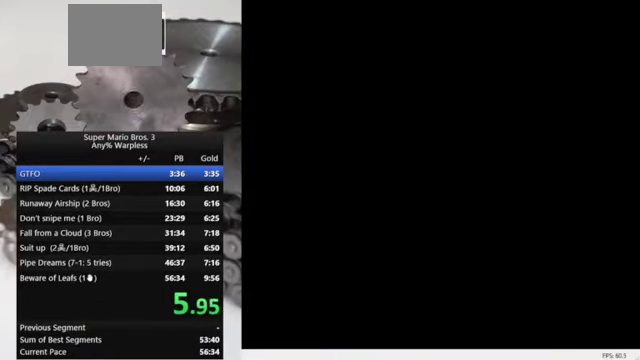
{"buttons": ["B"], "events": []}
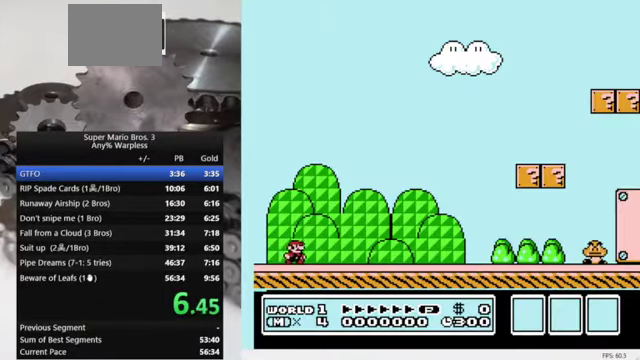
{"buttons": ["B"], "events": []}
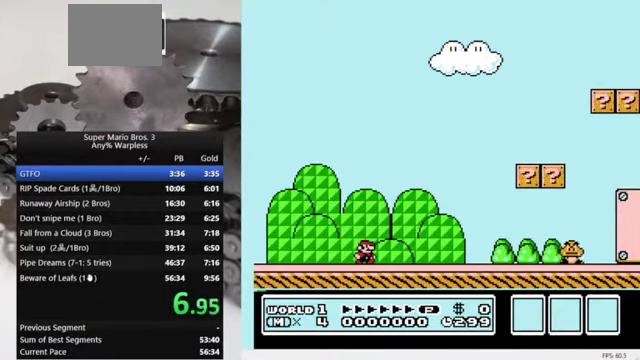
{"buttons": ["B"], "events": []}
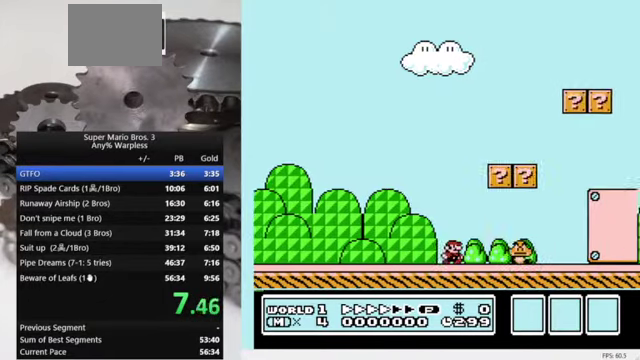
{"buttons": ["B"], "events": [[100, "A", "down"], [266, "A", "up"]]}
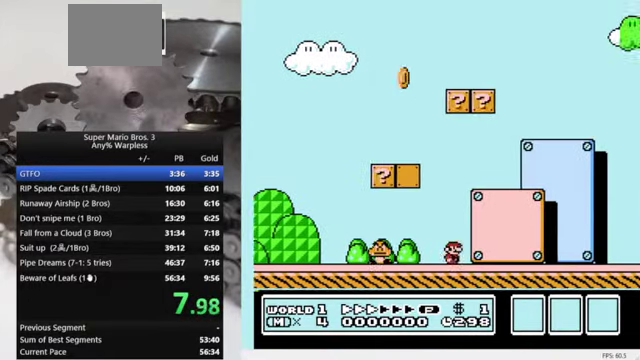
{"buttons": ["A", "B", "DPAD_LEFT"], "events": [[500, "A", "down"], [500, "DPAD_LEFT", "down"]]}
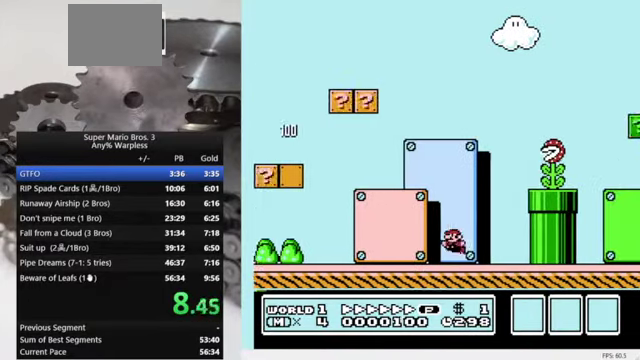
{"buttons": ["A", "B"], "events": [[166, "DPAD_LEFT", "up"]]}
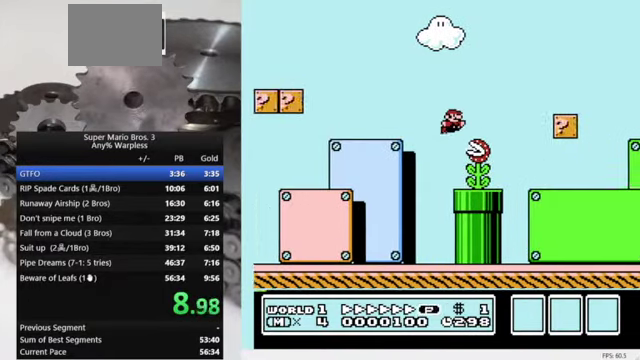
{"buttons": ["START"], "events": [[233, "A", "up"], [400, "B", "up"], [500, "START", "down"]]}
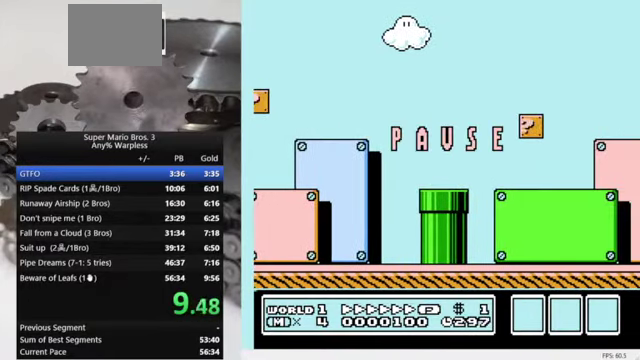
{"buttons": [], "events": [[166, "START", "up"]]}